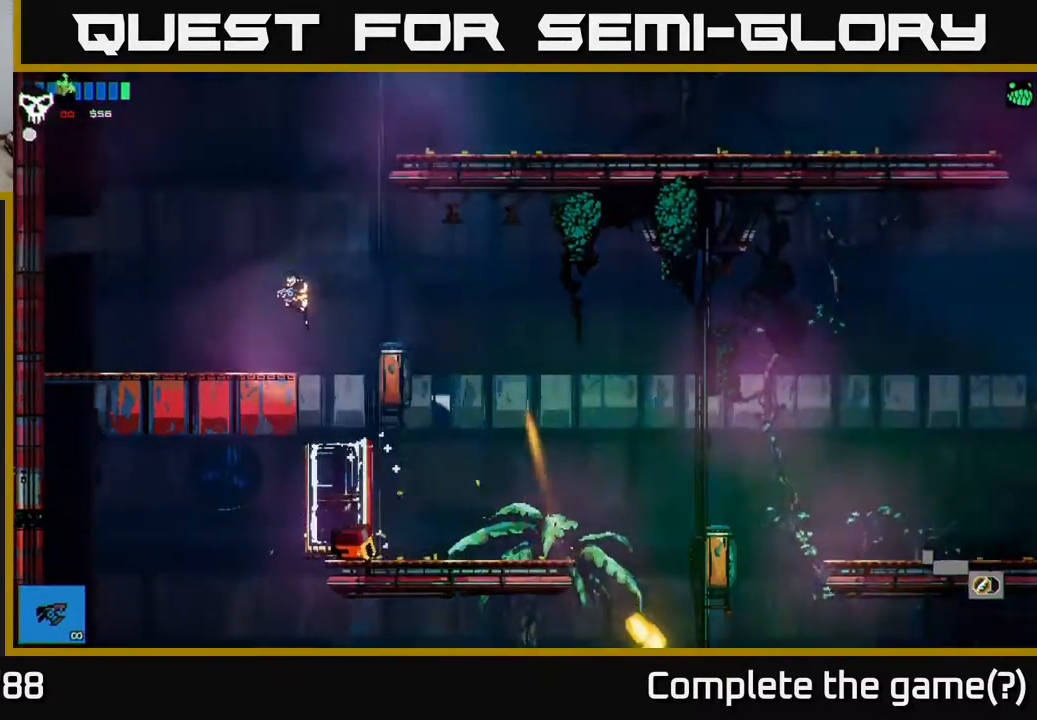
Gameplay with a controller (Xbox layout); each line is a JSON object with the inputs held at the frame after it. "events" lists button and stick changes between this image and that frame as [ms after this image, input, new state], when the widget could be followed in between.
{"buttons": ["A"], "left_stick": "right", "right_stick": "center", "events": [[217, "left_stick", "center"], [283, "left_stick", "right"], [417, "A", "down"]]}
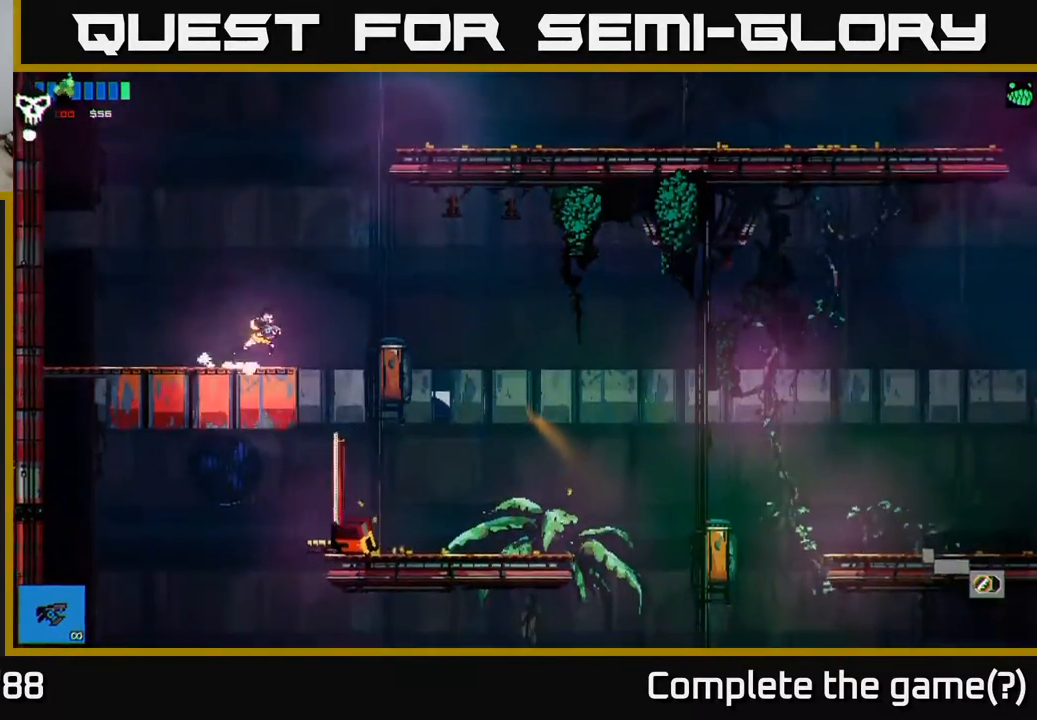
{"buttons": ["R2"], "left_stick": "right", "right_stick": "center", "events": [[117, "A", "up"], [167, "A", "down"], [367, "A", "up"], [383, "R2", "down"]]}
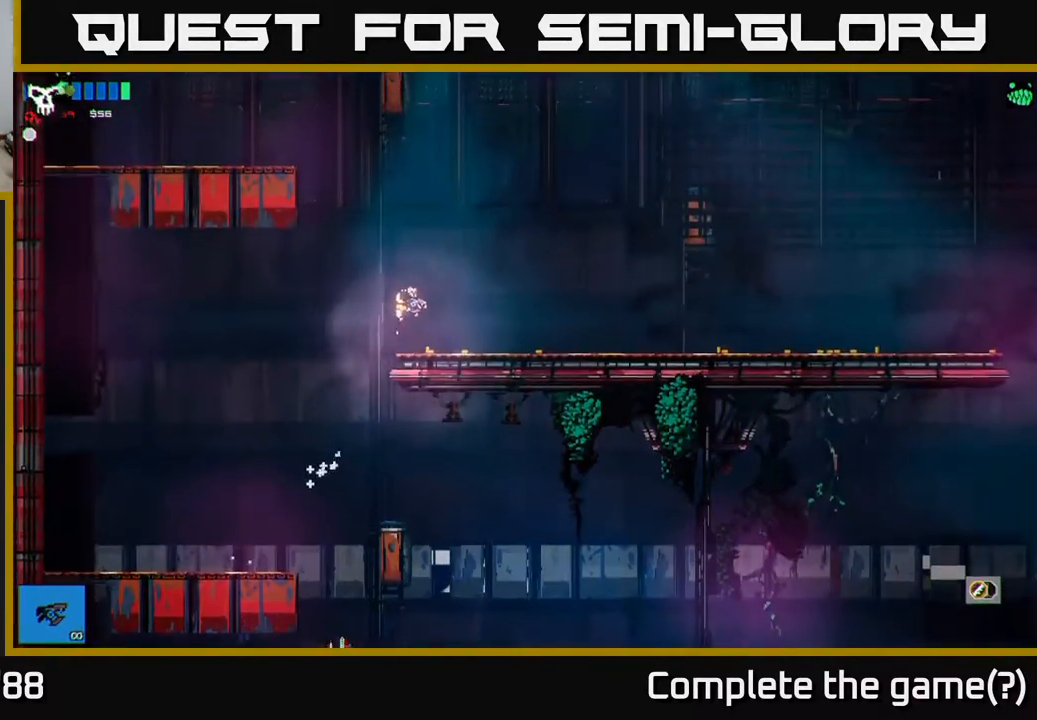
{"buttons": ["A"], "left_stick": "right", "right_stick": "center", "events": [[33, "R2", "up"], [317, "A", "down"]]}
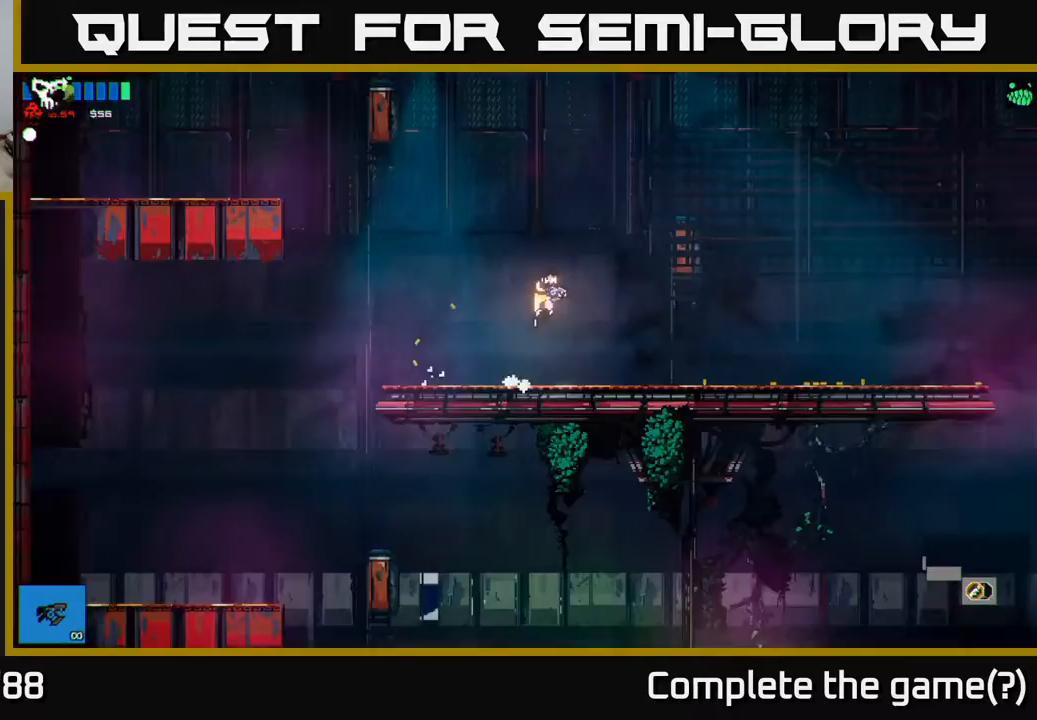
{"buttons": [], "left_stick": "right", "right_stick": "center", "events": [[50, "A", "up"], [117, "A", "down"], [500, "A", "up"]]}
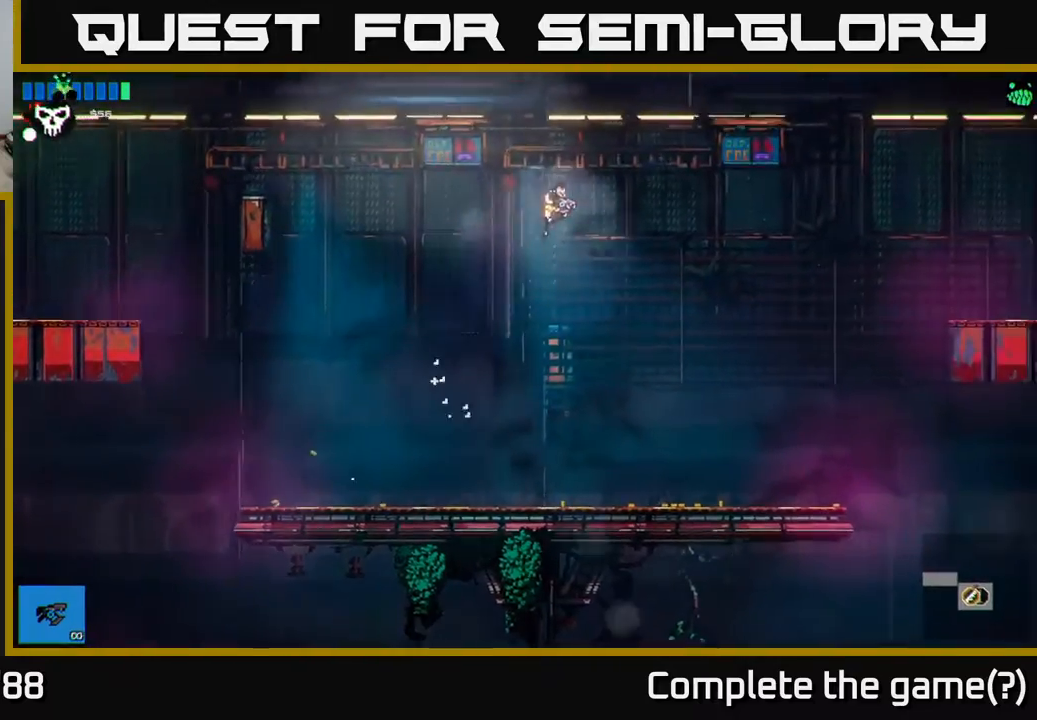
{"buttons": [], "left_stick": "right", "right_stick": "center", "events": []}
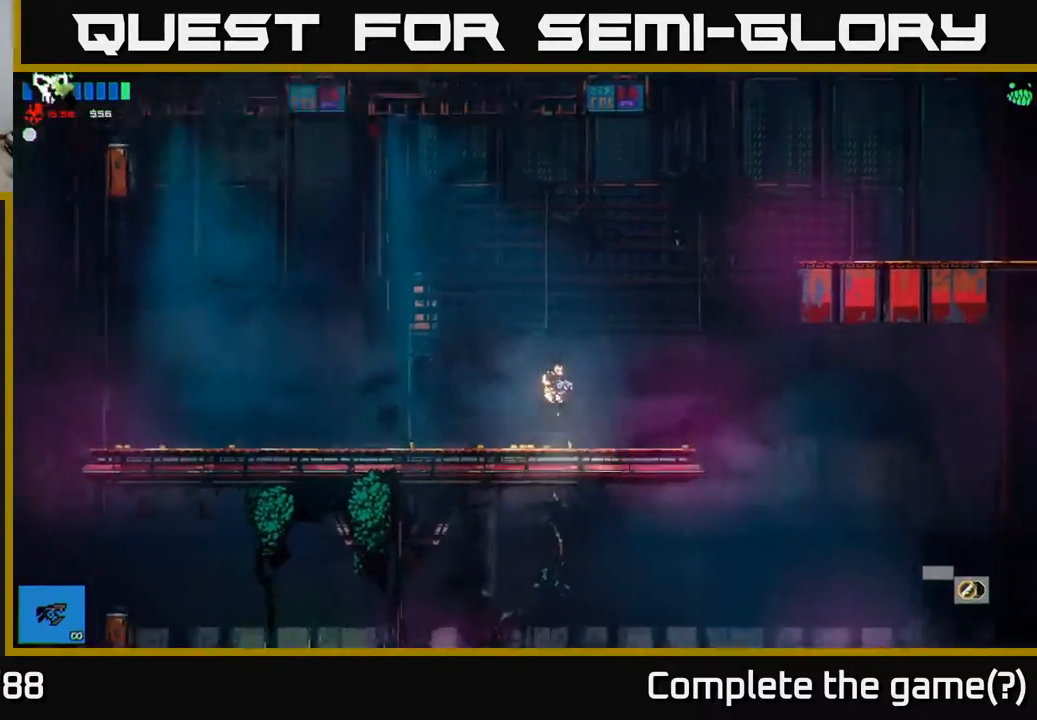
{"buttons": [], "left_stick": "right", "right_stick": "center", "events": []}
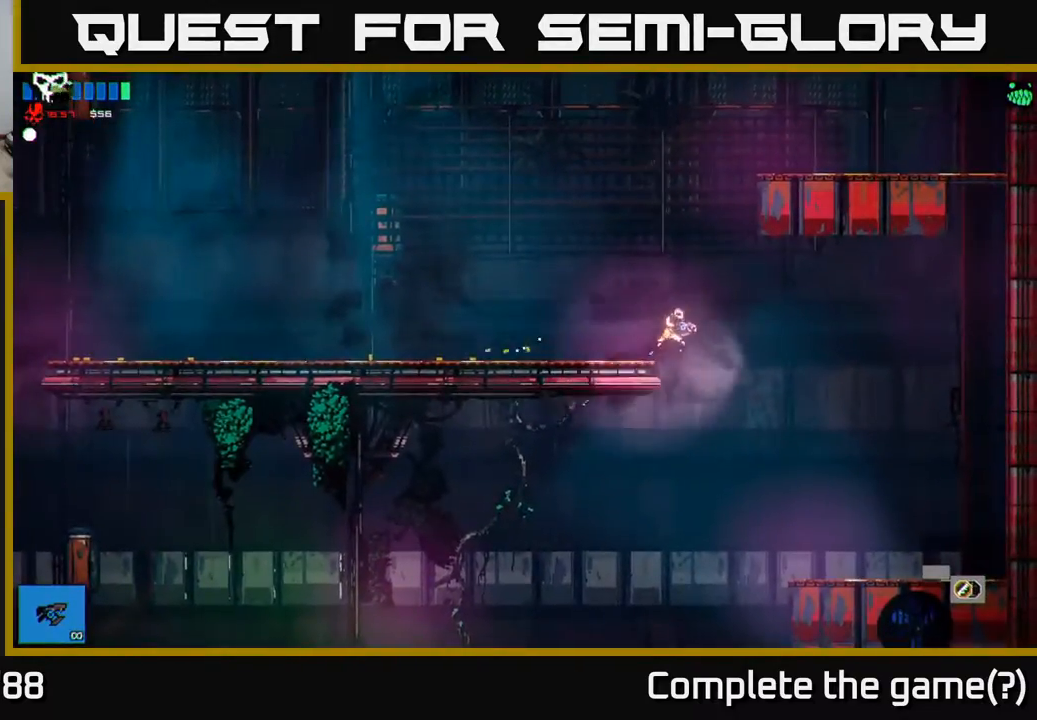
{"buttons": [], "left_stick": "left", "right_stick": "center", "events": [[150, "left_stick", "left"]]}
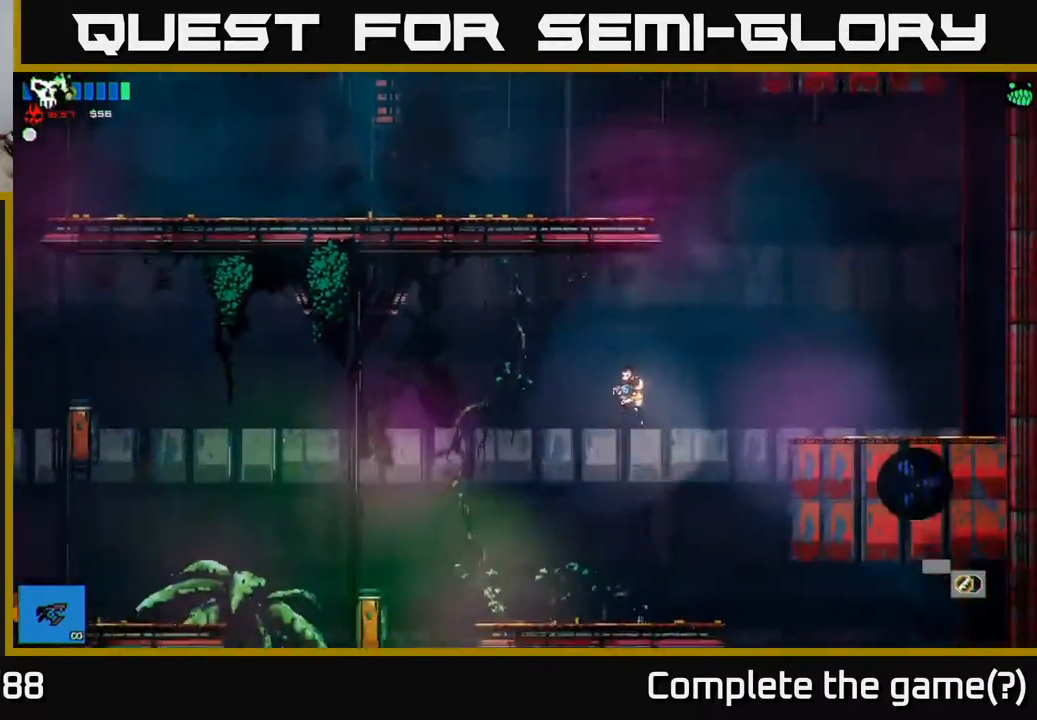
{"buttons": [], "left_stick": "left", "right_stick": "center", "events": [[17, "left_stick", "right"], [233, "left_stick", "left"]]}
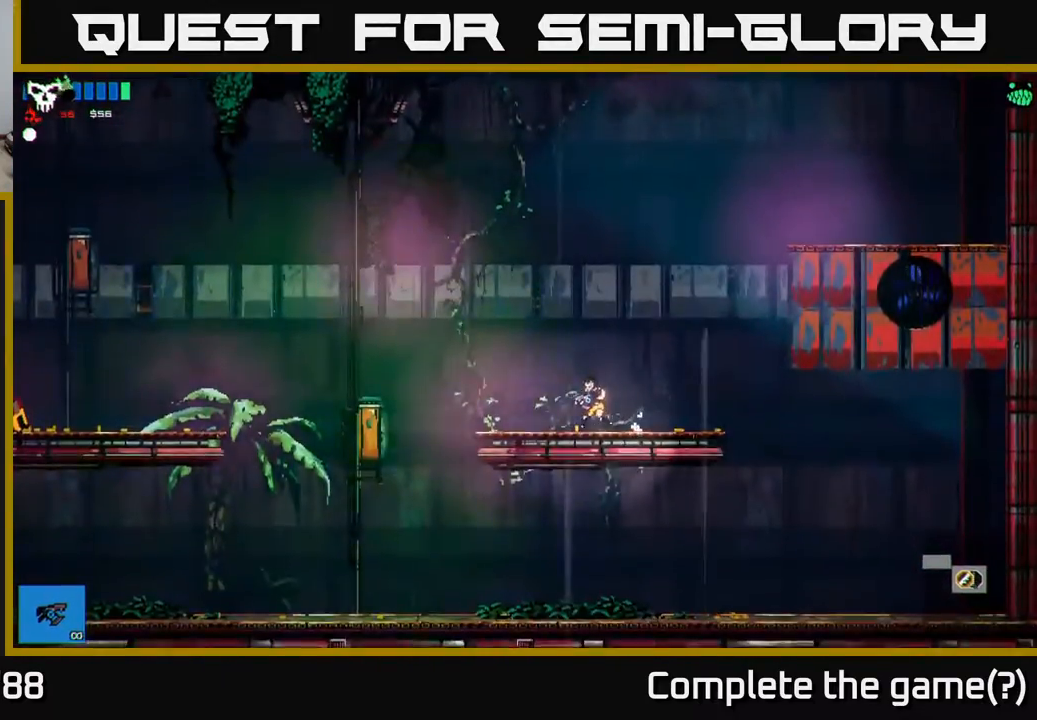
{"buttons": [], "left_stick": "left", "right_stick": "center", "events": []}
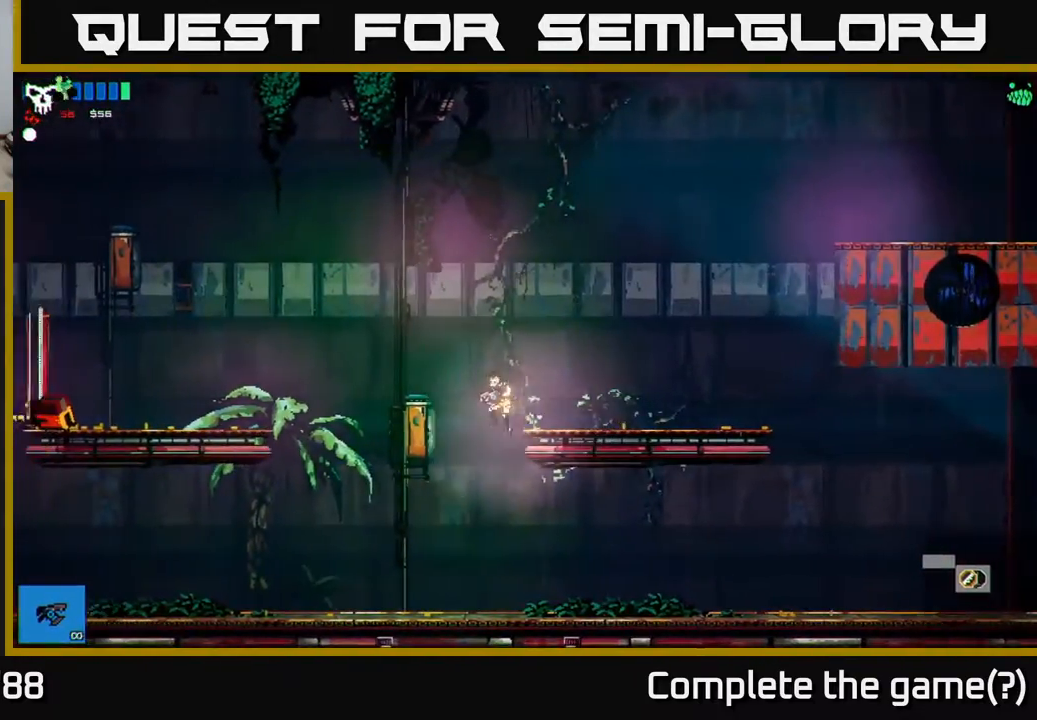
{"buttons": [], "left_stick": "left", "right_stick": "center", "events": []}
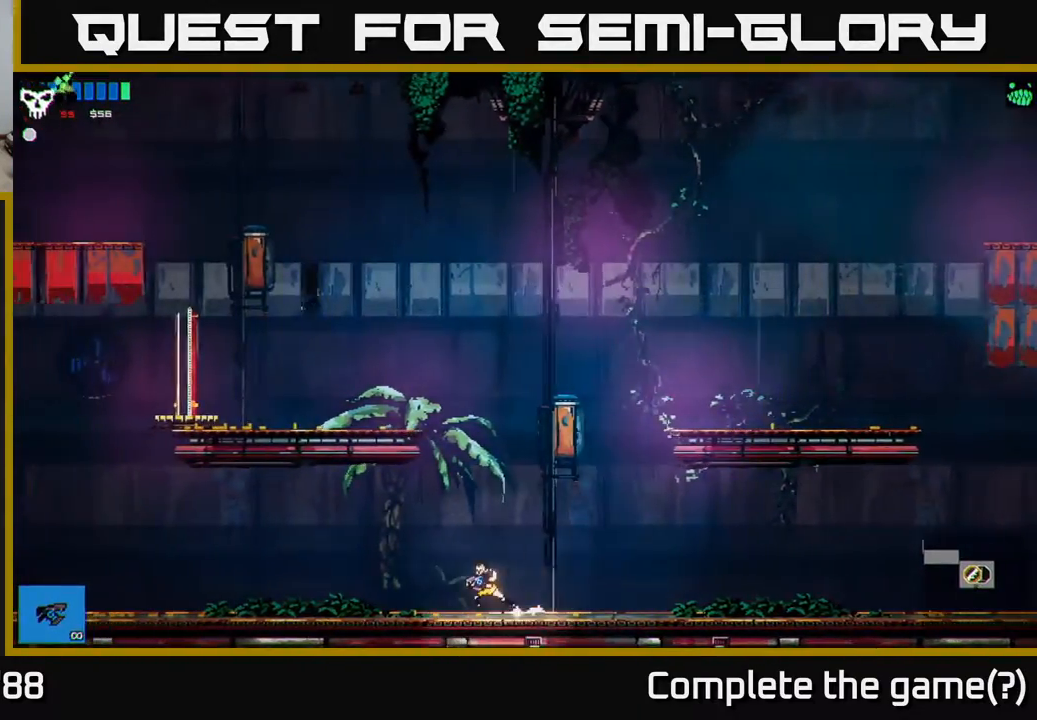
{"buttons": [], "left_stick": "left", "right_stick": "center", "events": []}
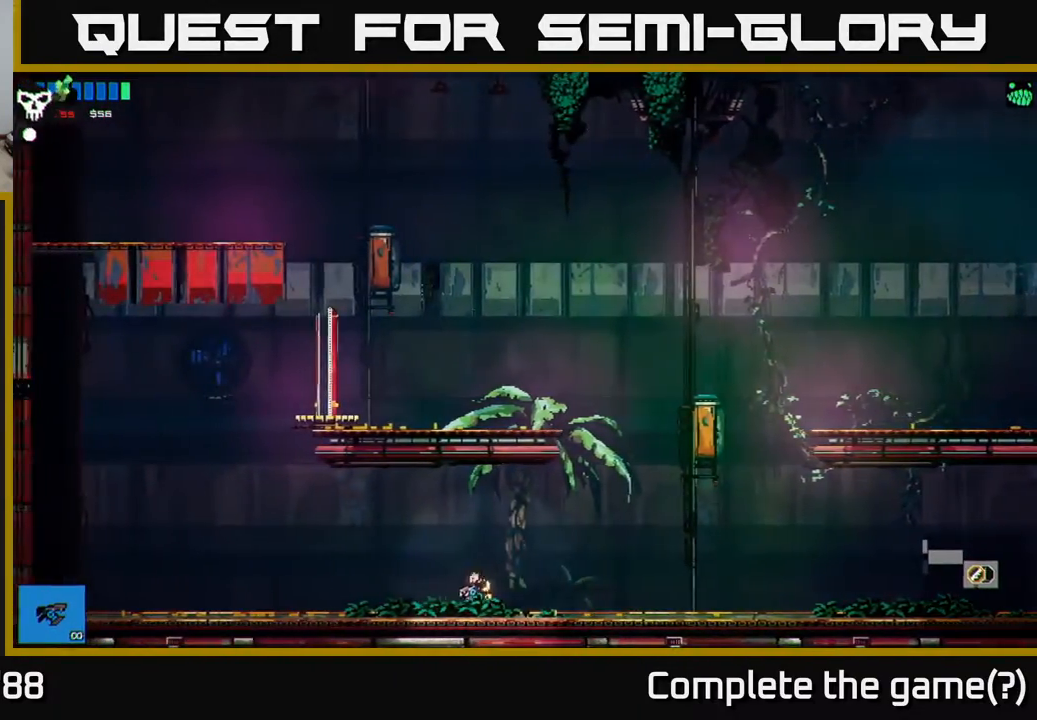
{"buttons": [], "left_stick": "left", "right_stick": "center", "events": []}
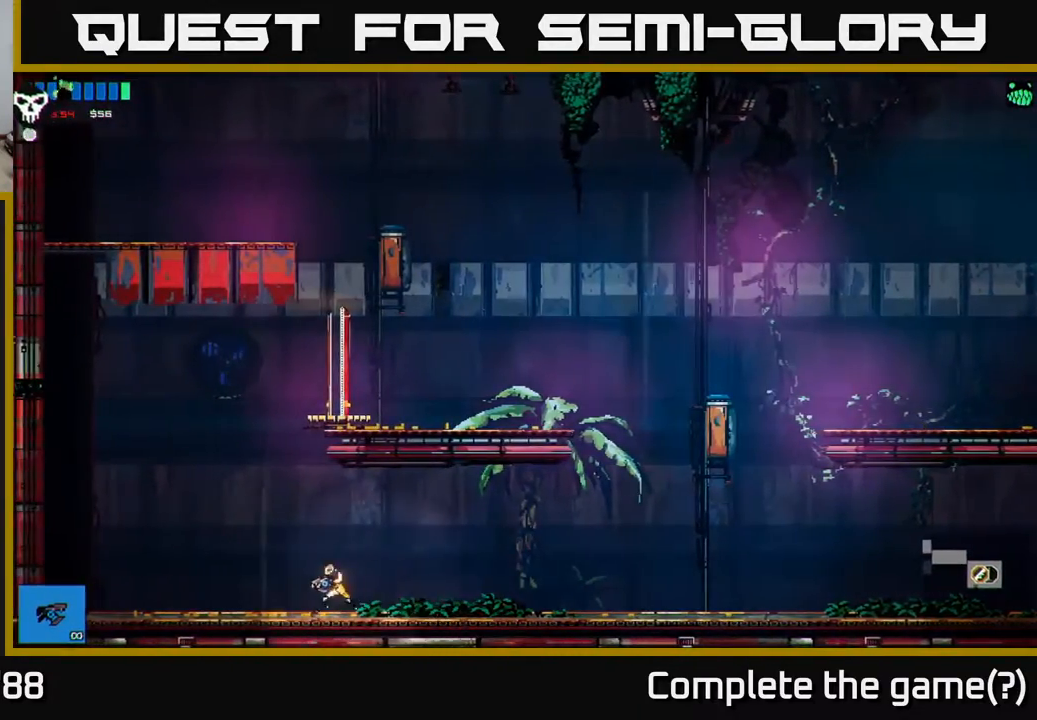
{"buttons": [], "left_stick": "left", "right_stick": "center", "events": []}
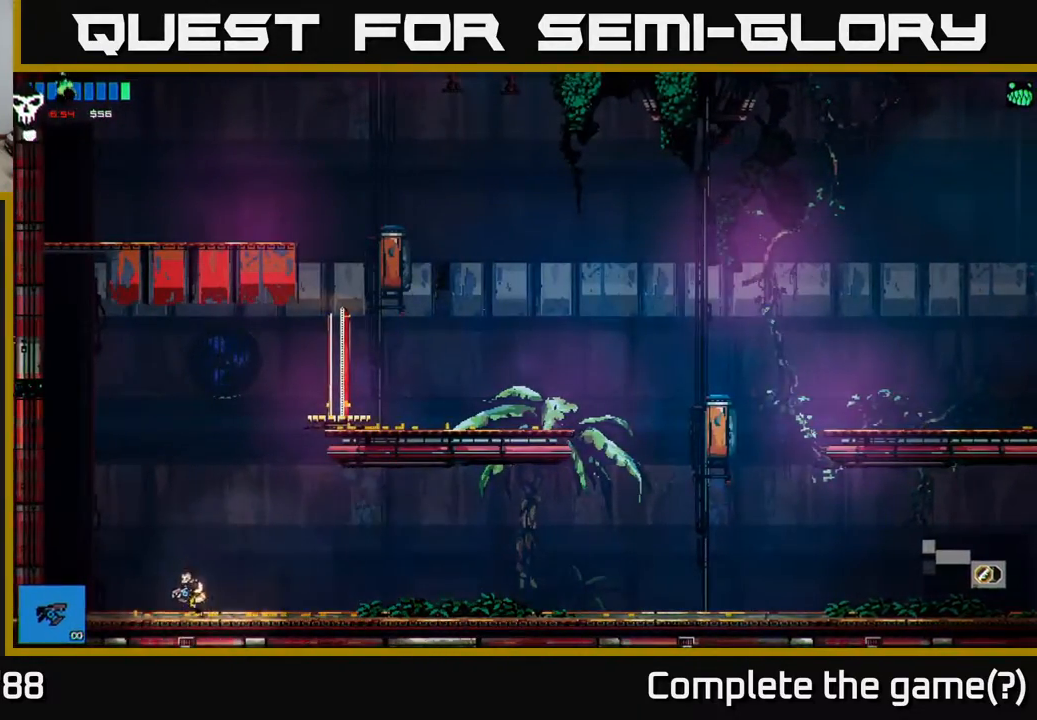
{"buttons": ["A"], "left_stick": "right", "right_stick": "center", "events": [[133, "Y", "down"], [250, "Y", "up"], [300, "left_stick", "center"], [367, "A", "down"], [367, "left_stick", "right"]]}
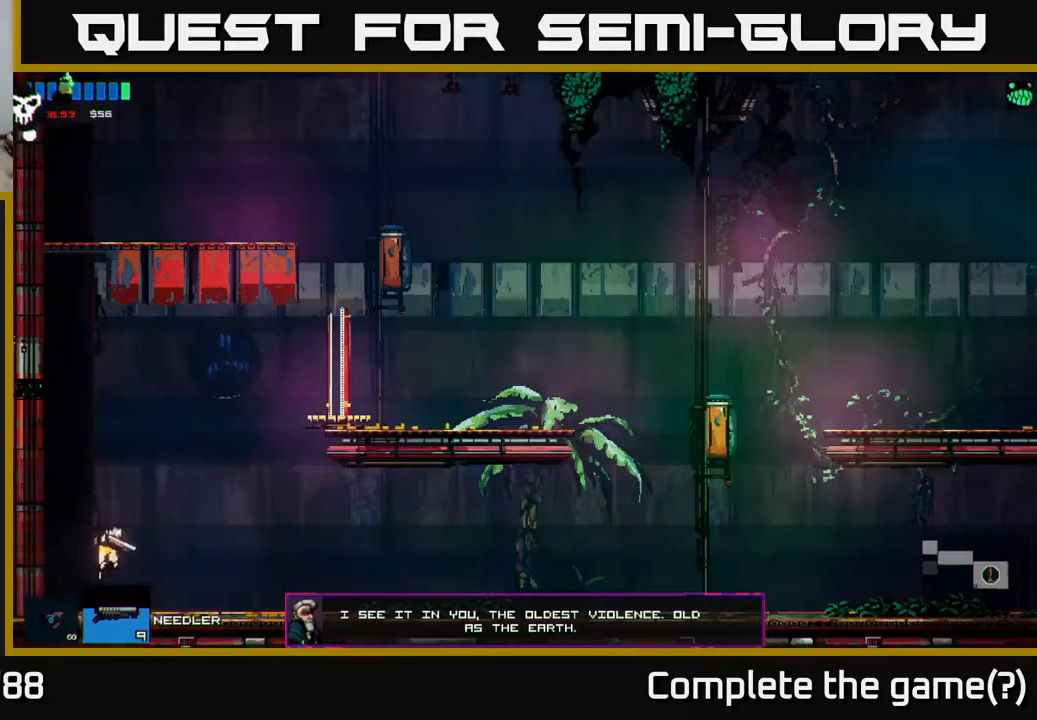
{"buttons": [], "left_stick": "right", "right_stick": "center", "events": [[167, "A", "up"]]}
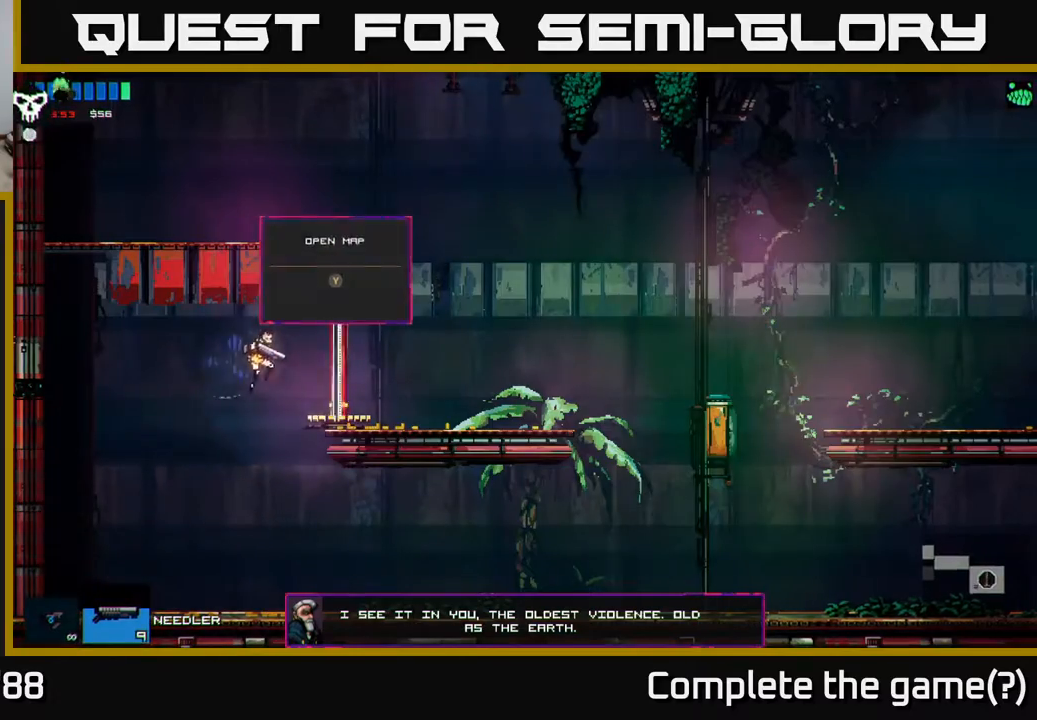
{"buttons": [], "left_stick": "center", "right_stick": "center", "events": [[117, "A", "down"], [183, "A", "up"], [300, "Y", "down"], [350, "left_stick", "center"], [367, "Y", "up"]]}
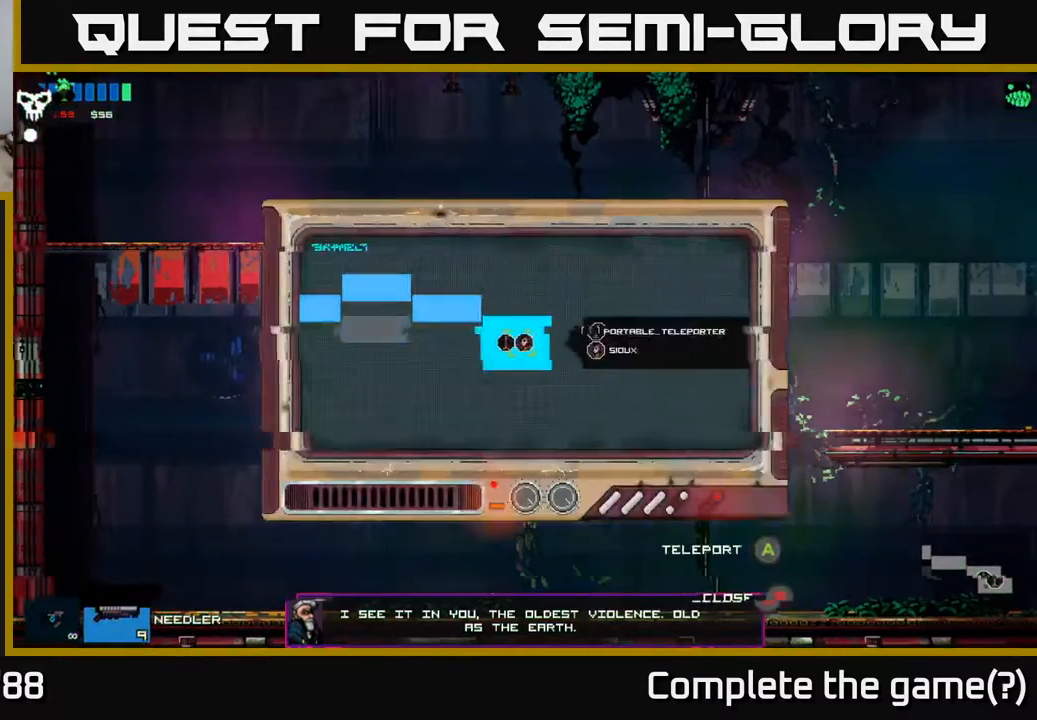
{"buttons": [], "left_stick": "up", "right_stick": "center", "events": [[383, "left_stick", "up"]]}
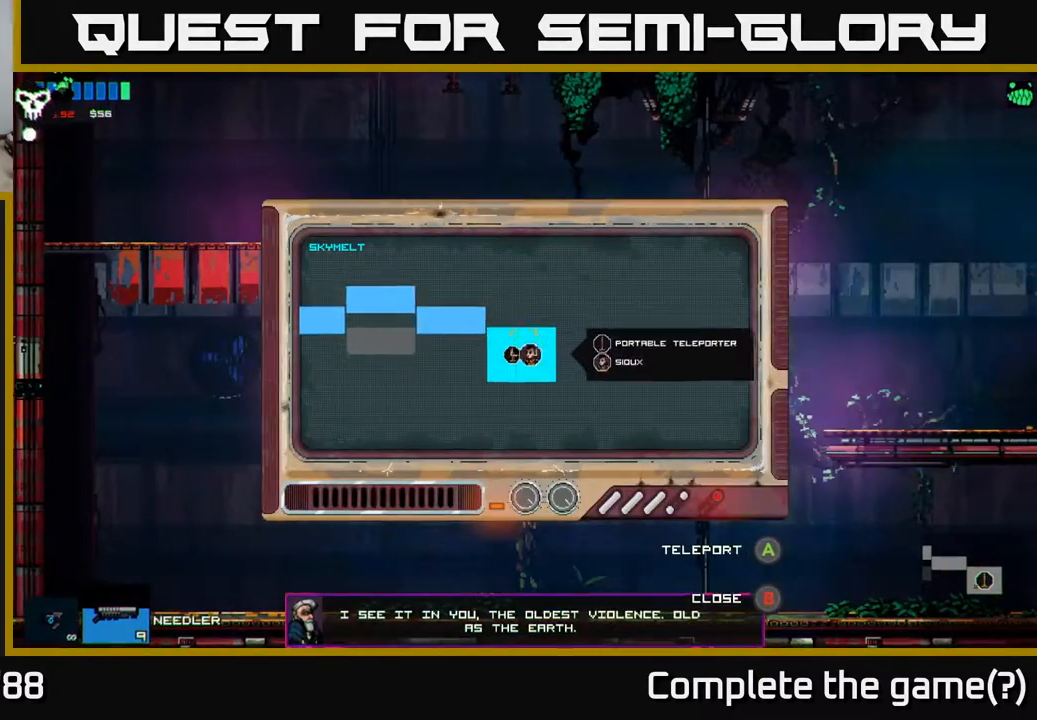
{"buttons": [], "left_stick": "left", "right_stick": "center", "events": [[33, "left_stick", "left"]]}
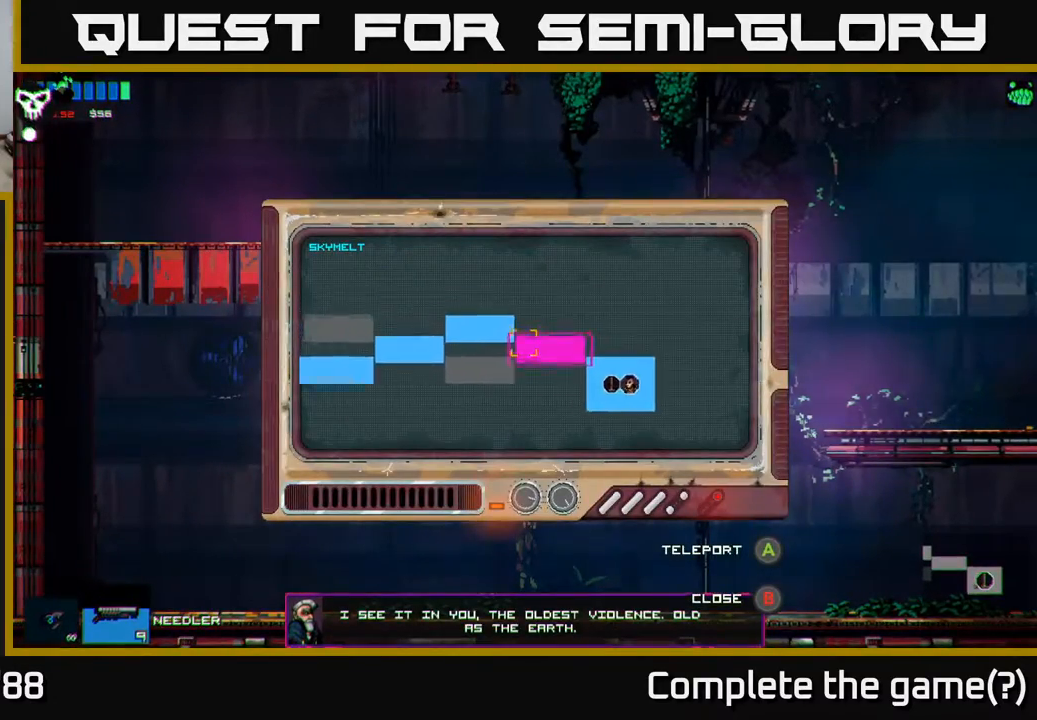
{"buttons": [], "left_stick": "left", "right_stick": "center", "events": []}
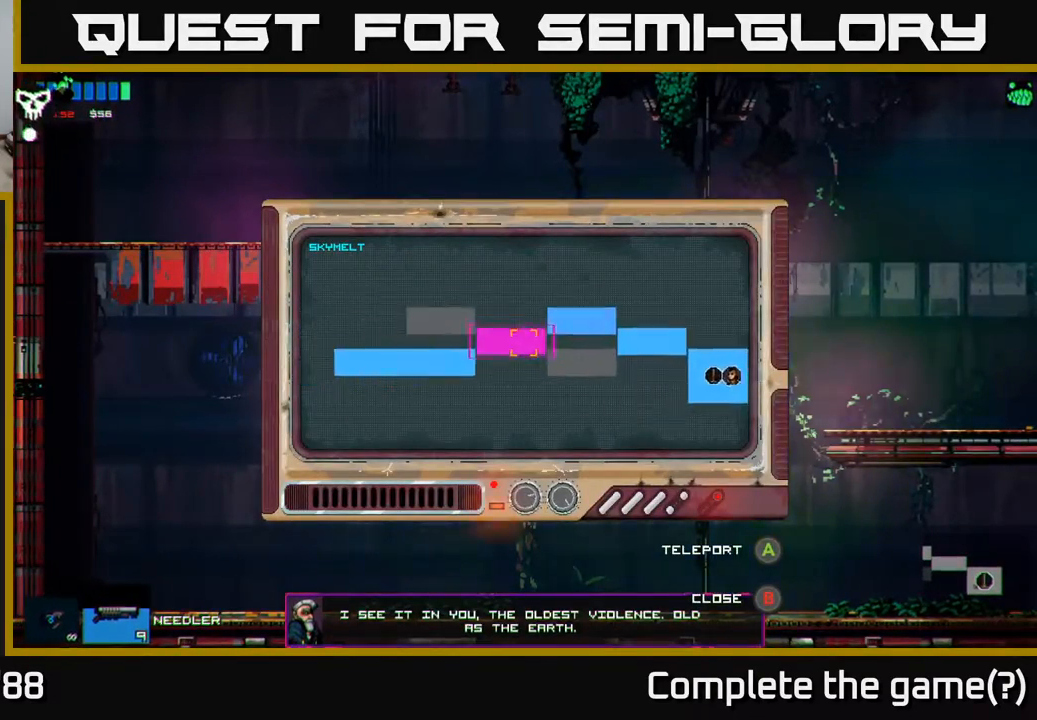
{"buttons": [], "left_stick": "center", "right_stick": "center", "events": [[50, "A", "down"], [67, "left_stick", "center"], [183, "A", "up"]]}
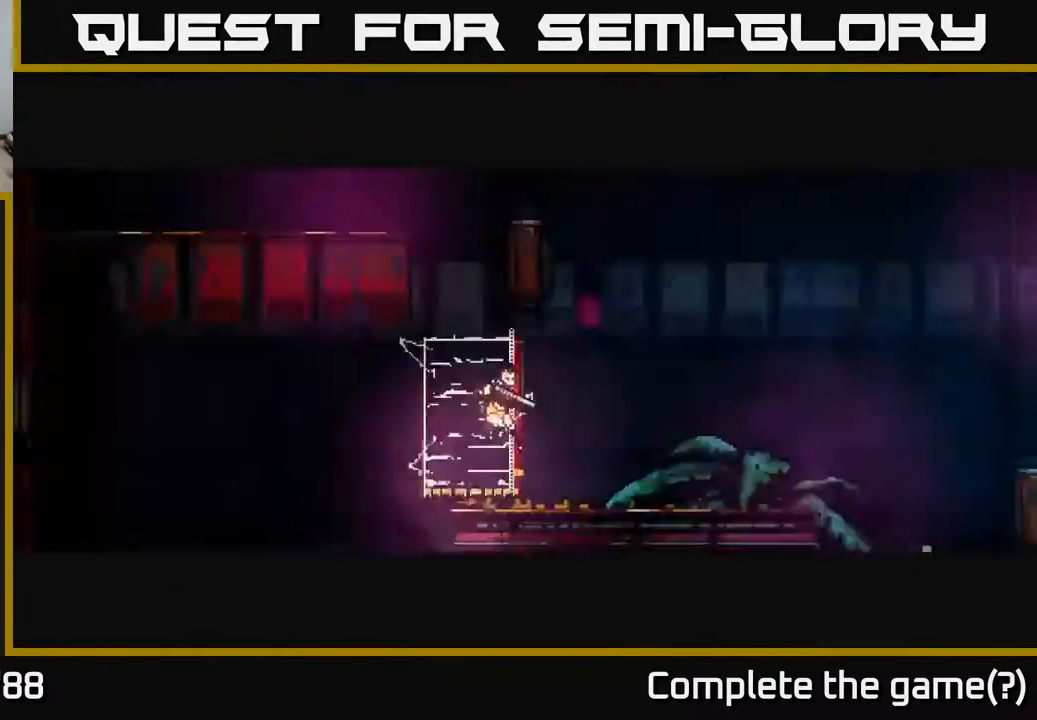
{"buttons": [], "left_stick": "center", "right_stick": "center", "events": []}
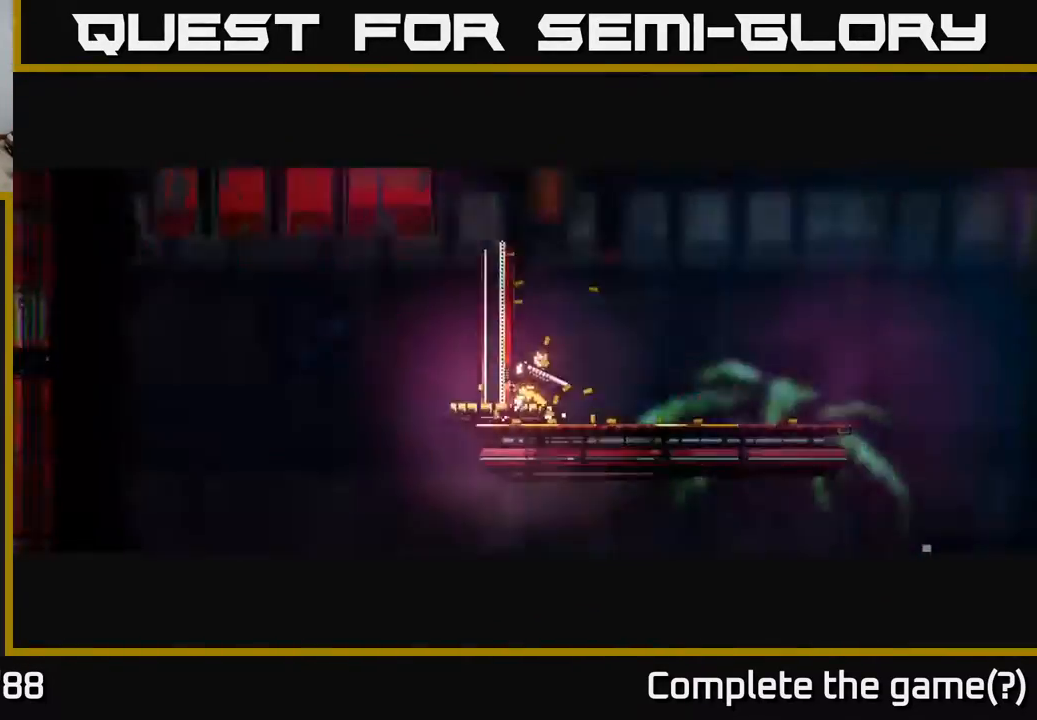
{"buttons": [], "left_stick": "center", "right_stick": "center", "events": []}
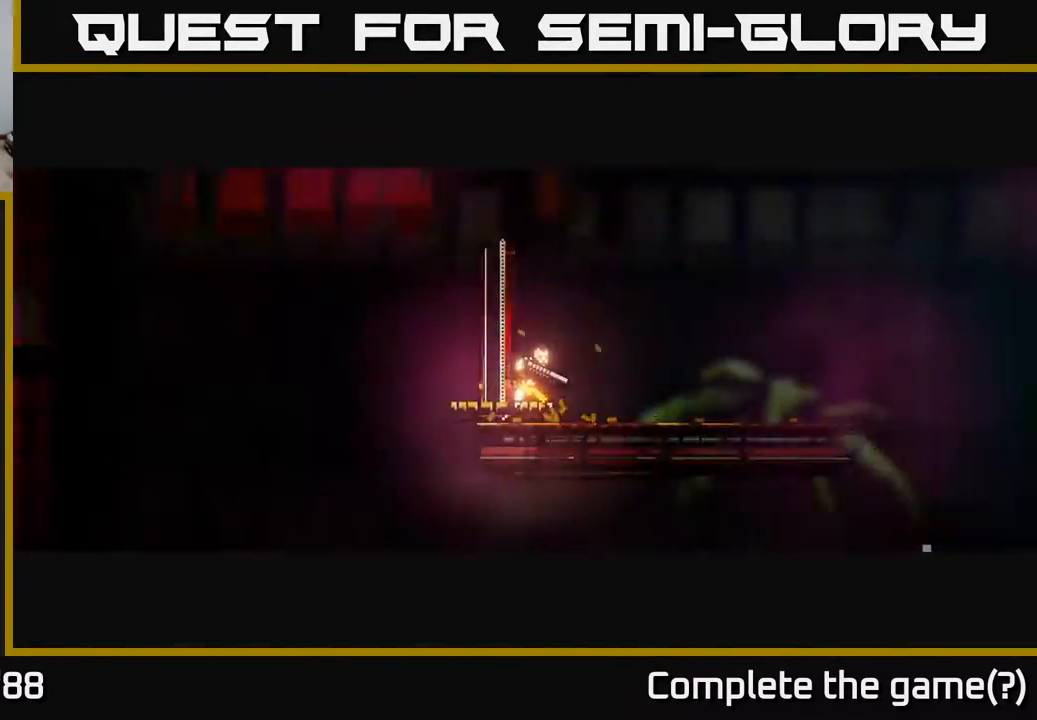
{"buttons": [], "left_stick": "center", "right_stick": "center", "events": []}
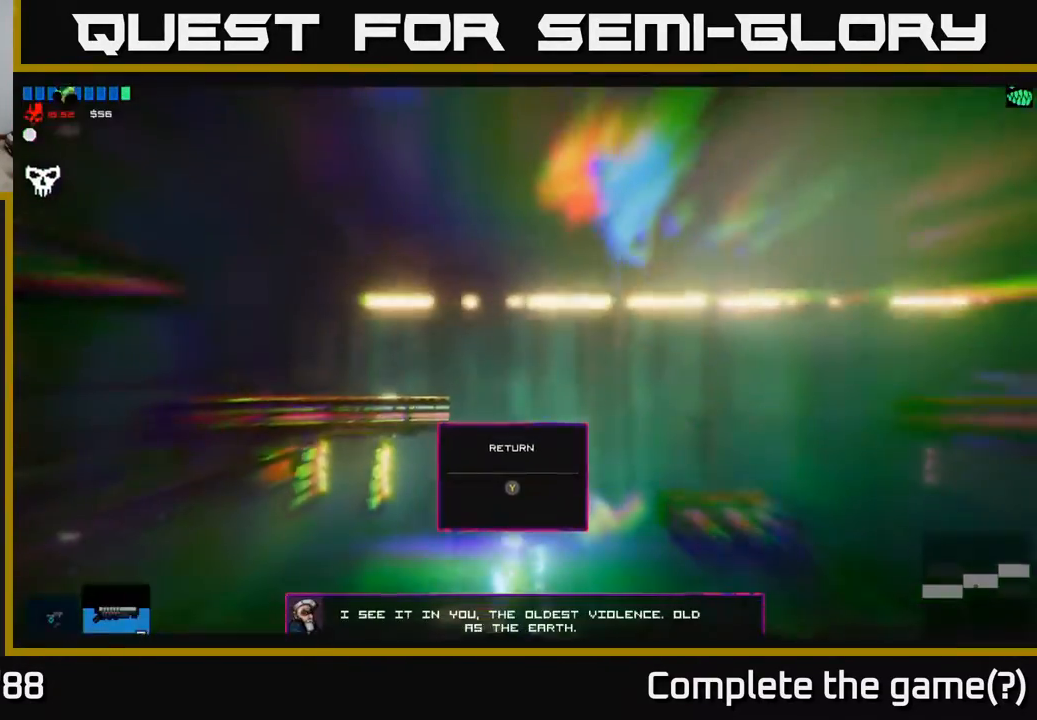
{"buttons": ["A"], "left_stick": "left", "right_stick": "center", "events": [[83, "left_stick", "right"], [433, "left_stick", "left"], [450, "A", "down"]]}
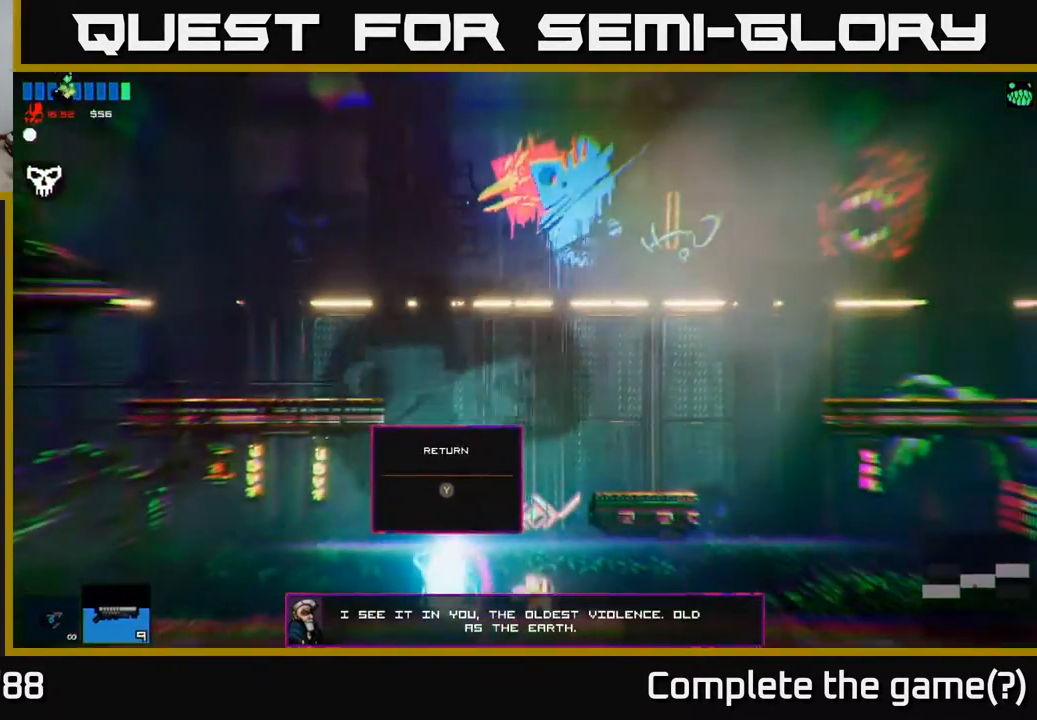
{"buttons": ["A"], "left_stick": "up-left", "right_stick": "center", "events": [[233, "A", "up"], [350, "left_stick", "up"], [383, "A", "down"], [483, "left_stick", "up-left"]]}
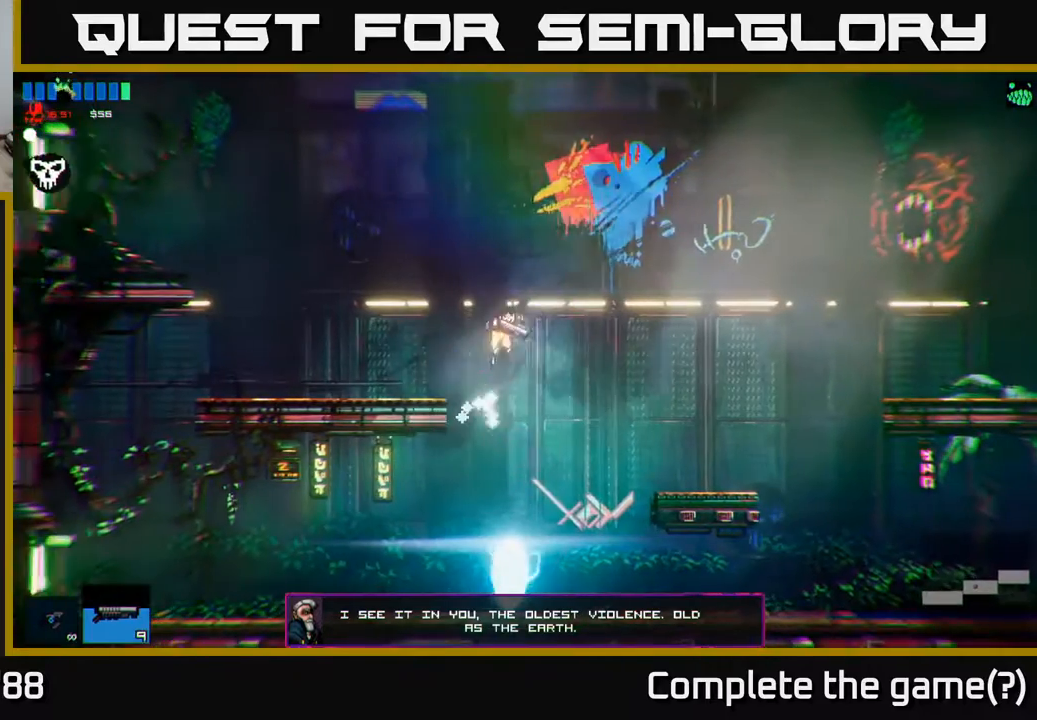
{"buttons": [], "left_stick": "left", "right_stick": "center", "events": [[33, "left_stick", "left"], [83, "A", "up"]]}
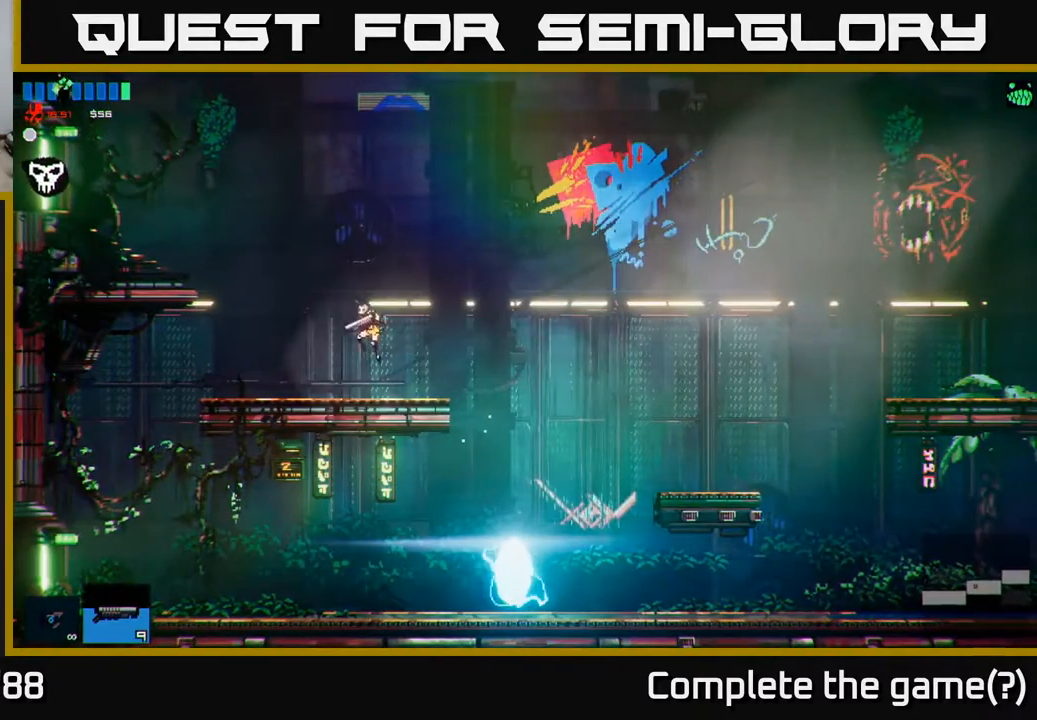
{"buttons": [], "left_stick": "left", "right_stick": "center", "events": [[150, "A", "down"], [317, "A", "up"]]}
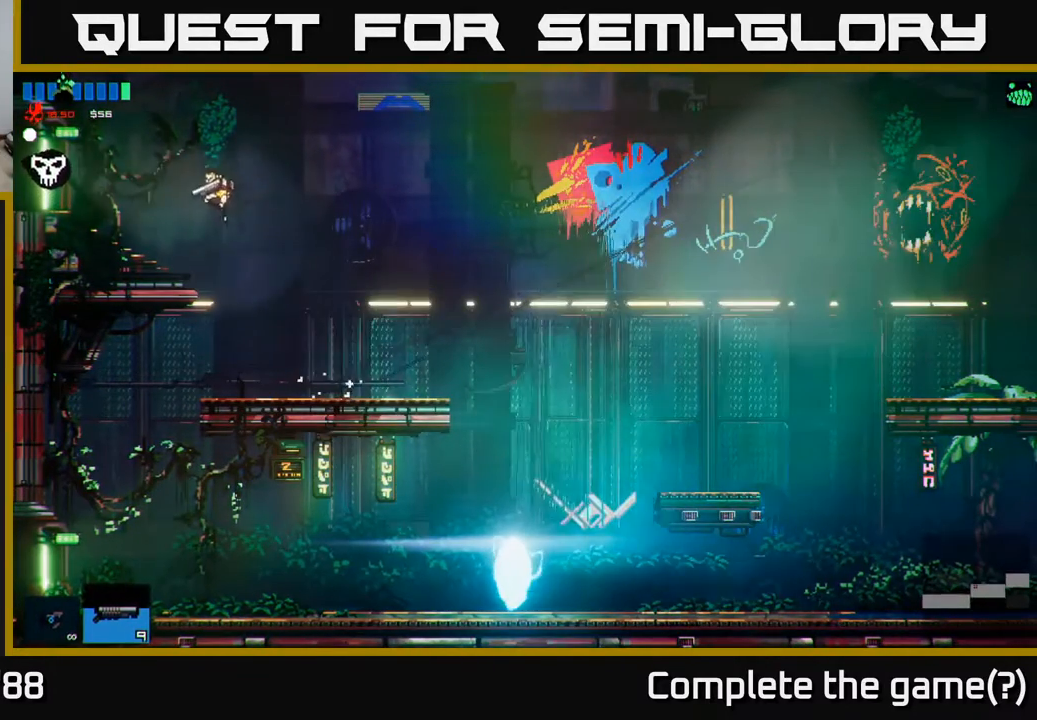
{"buttons": [], "left_stick": "left", "right_stick": "center", "events": [[50, "R2", "down"], [167, "R2", "up"]]}
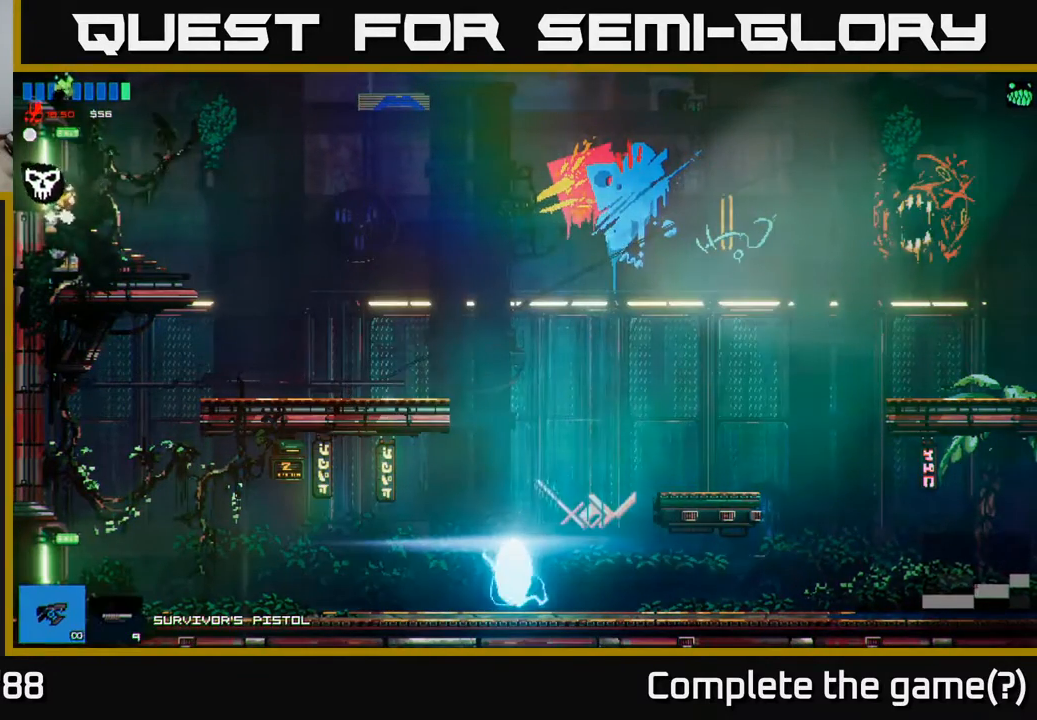
{"buttons": [], "left_stick": "center", "right_stick": "center", "events": [[317, "START", "down"], [350, "left_stick", "center"], [483, "START", "up"]]}
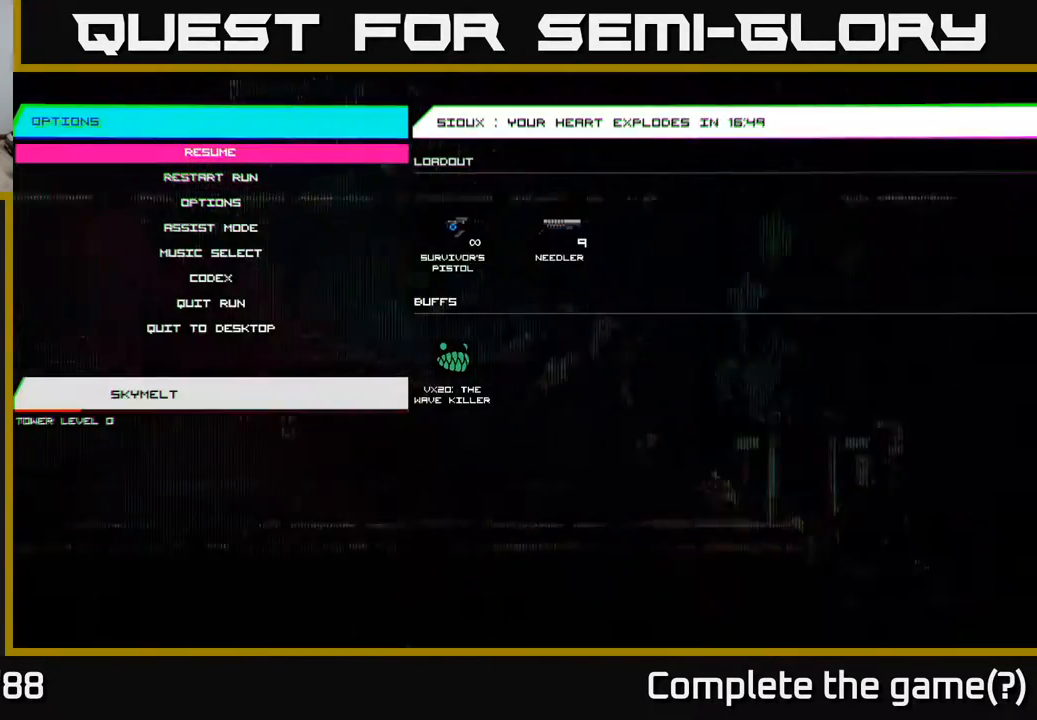
{"buttons": [], "left_stick": "center", "right_stick": "center", "events": []}
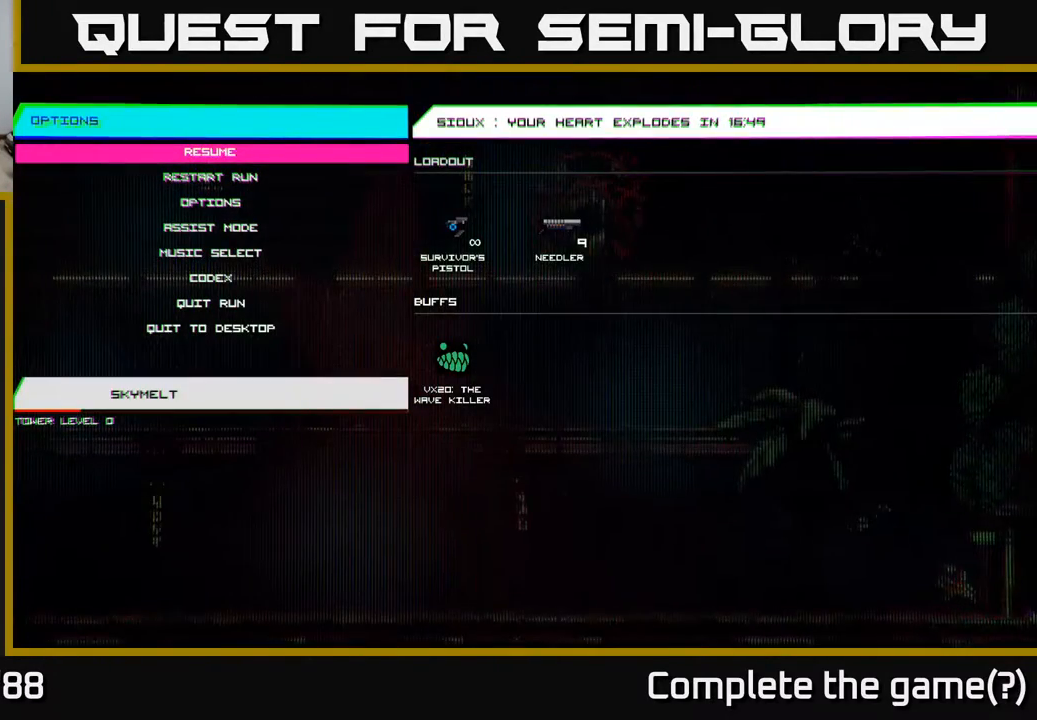
{"buttons": [], "left_stick": "center", "right_stick": "center", "events": [[183, "DPAD_RIGHT", "down"], [300, "DPAD_RIGHT", "up"], [400, "DPAD_RIGHT", "down"], [500, "DPAD_RIGHT", "up"]]}